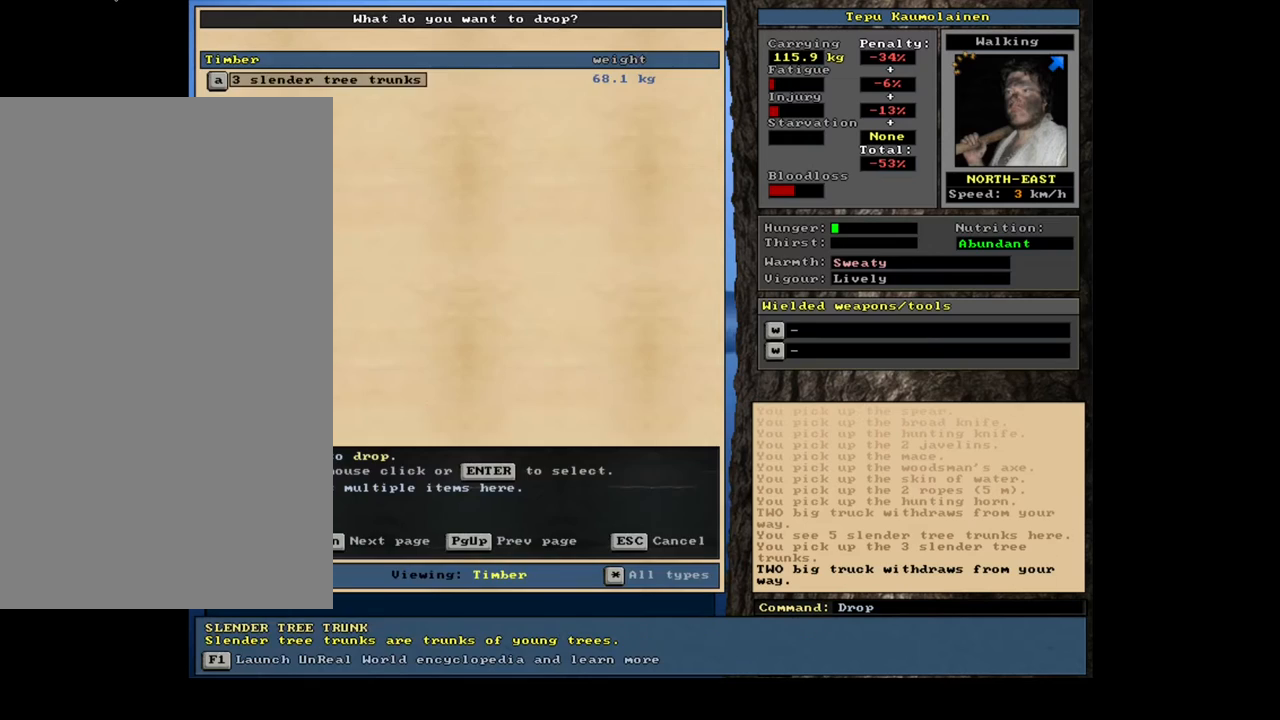
Gameplay with keyboard and mouse; each line is a JSON object with the keys and mouse buttons held at the frame after it. "events" lists presses ("down") and releases ("up") of ".", "/", "0", "1", "2", "3", "4", "5", "6", "7", "8", "9", "a", "alt_l", "alt_r", "b", "backslash", "backspace", "c", "caps_lock", "comma", "ctrl_l", "d", "down", "e", "equals", "escape", "f", "f1", "f10", "f11", "f12", "f2", "f3", "f4", "f5", "f6", "f7", "f8", "f9", "g", "h", "i", "j", "k", "l", "lbracket", "left", "m", "minus", "n", "num0", "num1", "num2", "num3", "num4", "num5", "num6", "num7", "num8", "num9", "o", "p", "q", "quote", "r", "rbracket", "return", "right", "s", "semicolon", "shift_l", "shift_r", "space", "super", "t", "tab", "tilde", "u", "up", "v", "w", "x", "y", "z", "mouse_left", "mouse_wheel", "mouse_right", "mouse_mb4" and "mouse_mb5" between this image and that frame as [ms after this image, input, new state], when the widget could be followed in between. "mouse_left", "mouse_wheel", "mouse_right", "mouse_mb4", "mouse_mb5" = the "left", "wheel", "right", "mb4", "mb5" buttons of the "mouse" list. No other keys are recorded. "wheel" means that the mouse wheel is clicked or scrolled. Mouse movement is not recorded. Not read: ctrl_r other_keys.
{"keys": ["return"], "mouse": [], "events": [[483, "return", "down"]]}
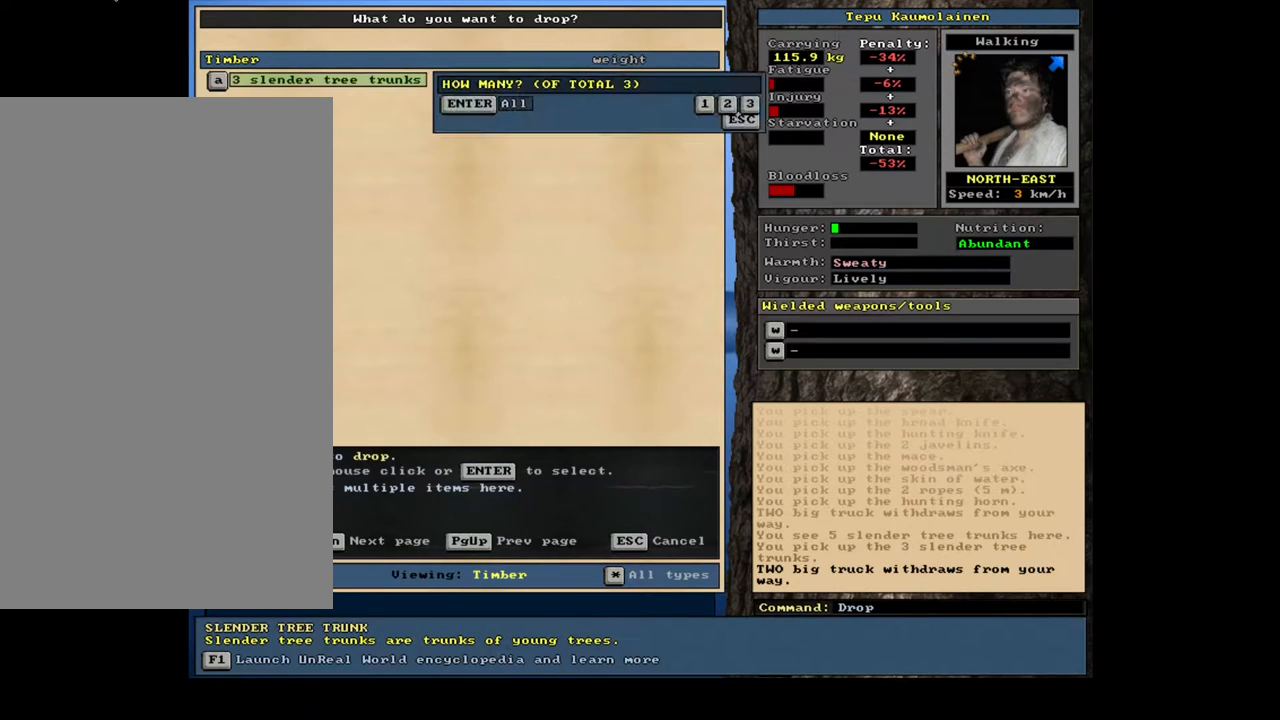
{"keys": [], "mouse": [], "events": [[50, "return", "up"]]}
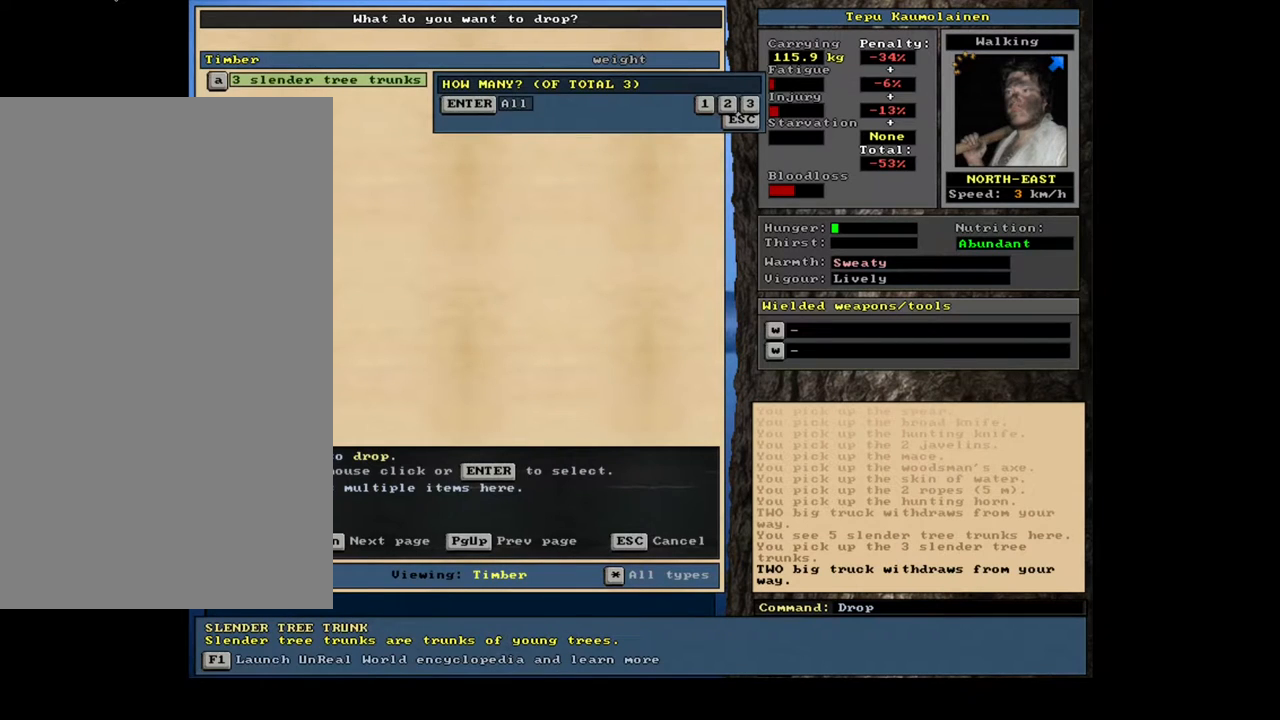
{"keys": [], "mouse": [], "events": []}
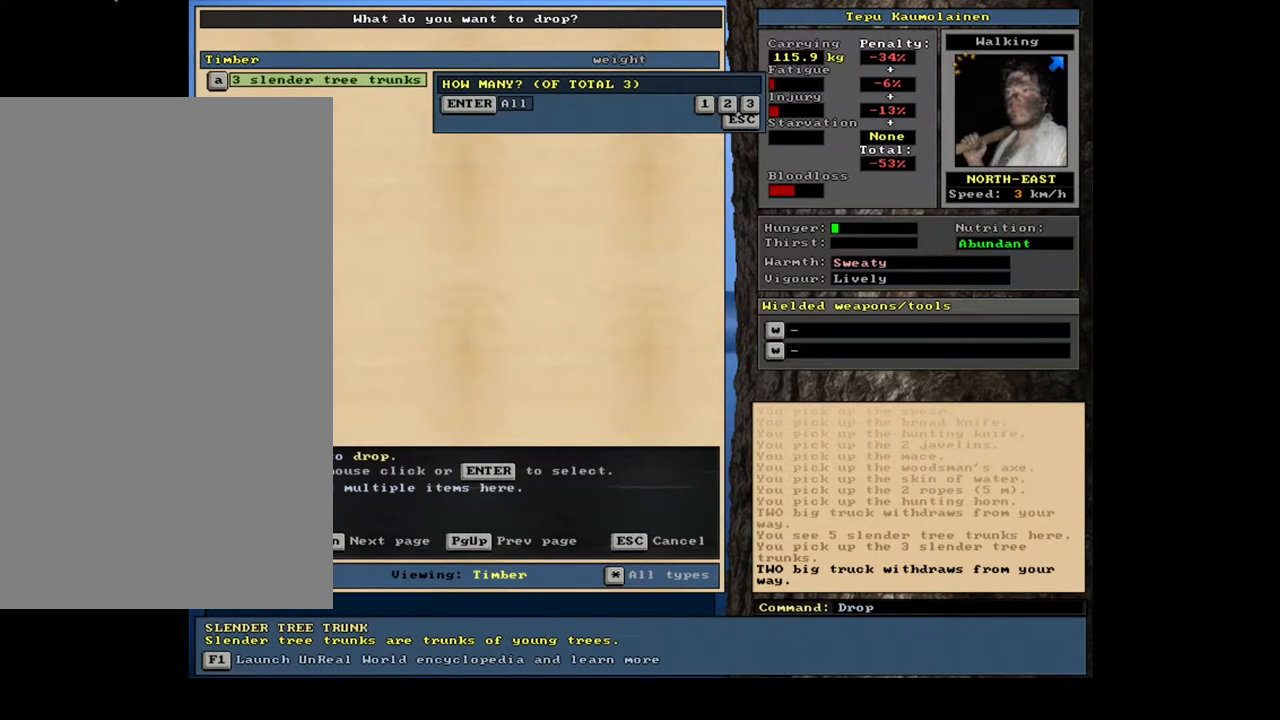
{"keys": [], "mouse": [], "events": [[117, "2", "down"], [233, "2", "up"]]}
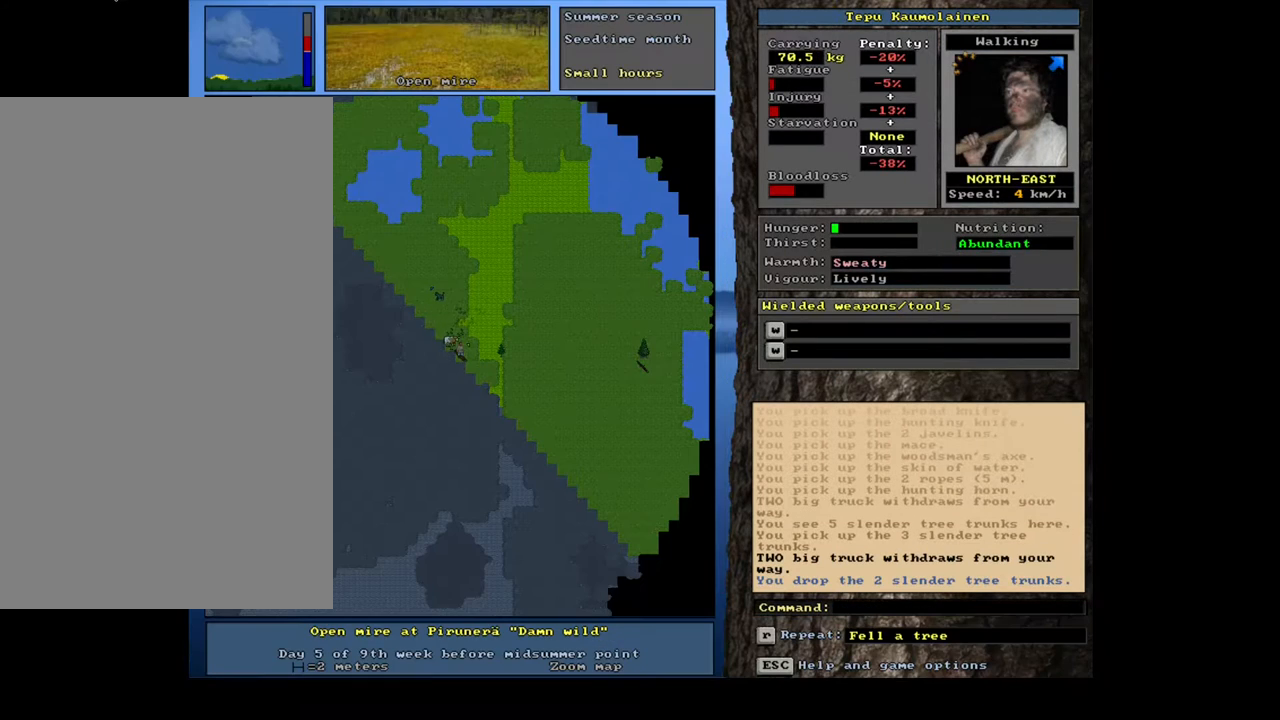
{"keys": [], "mouse": [], "events": []}
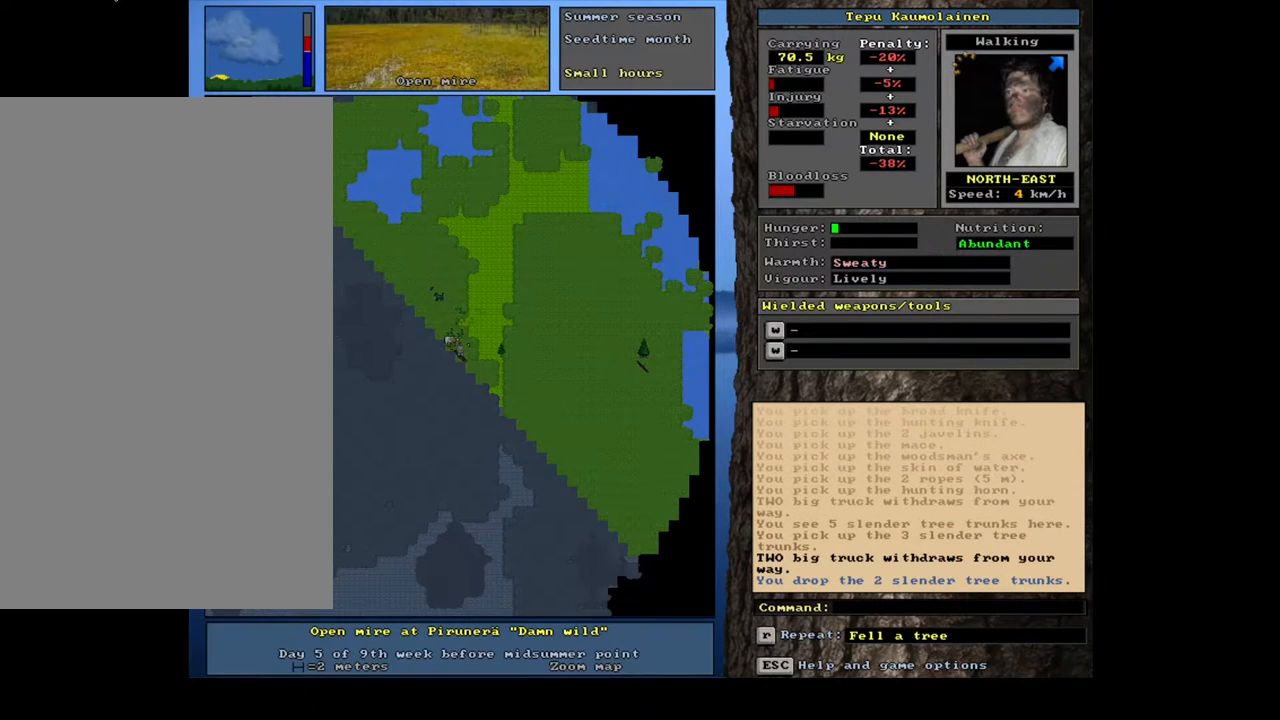
{"keys": ["ctrl_l"], "mouse": [], "events": [[33, "num4", "down"], [117, "num4", "up"], [417, "ctrl_l", "down"]]}
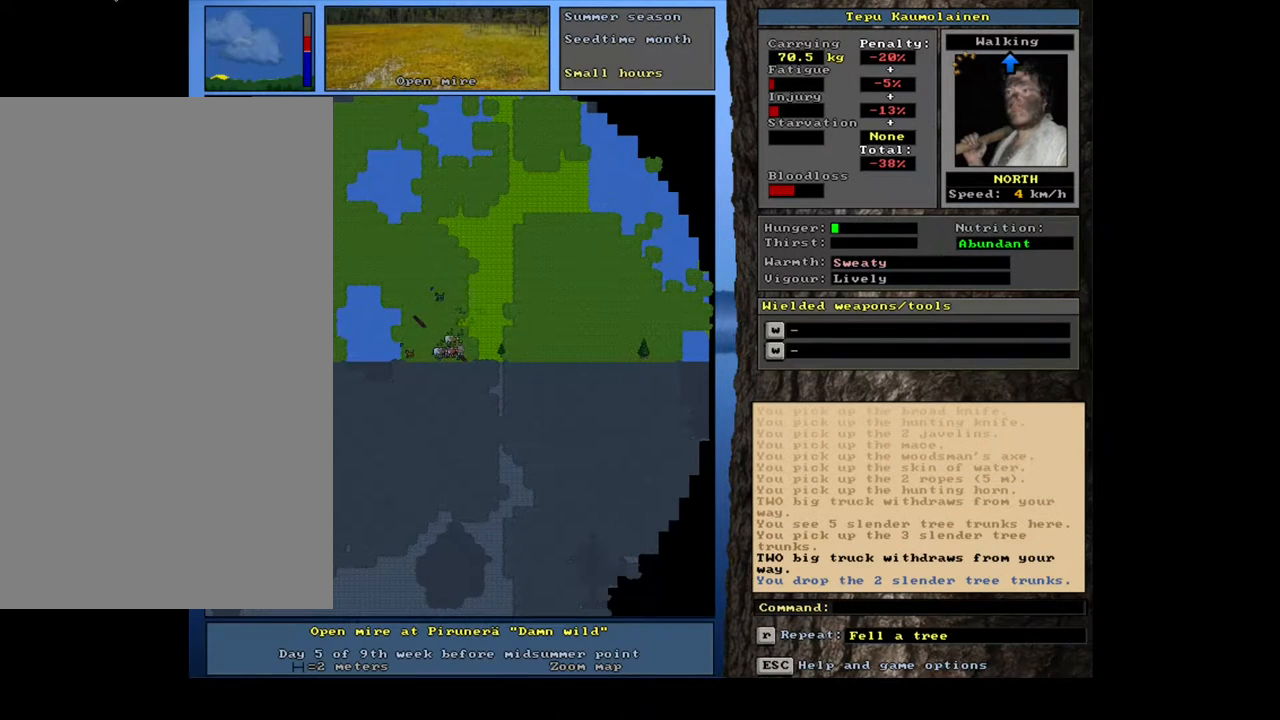
{"keys": [], "mouse": [], "events": [[33, "num8", "down"], [133, "num8", "up"], [433, "ctrl_l", "up"]]}
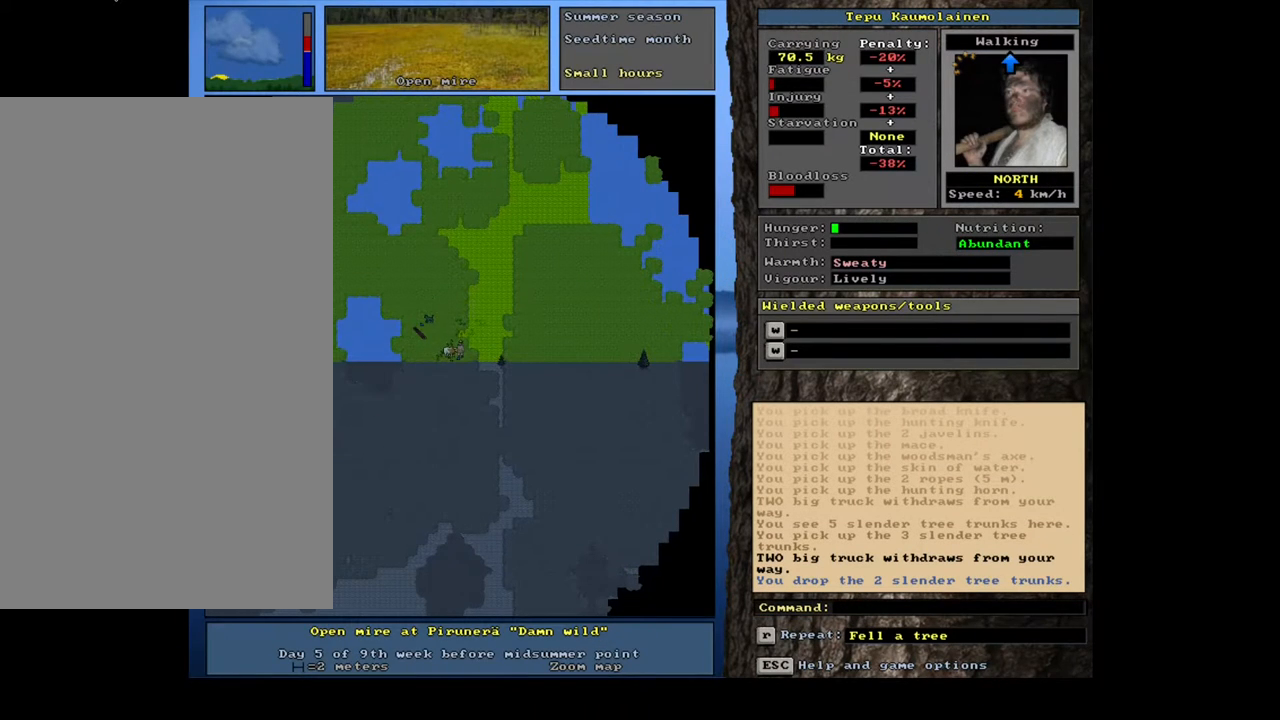
{"keys": [], "mouse": [], "events": []}
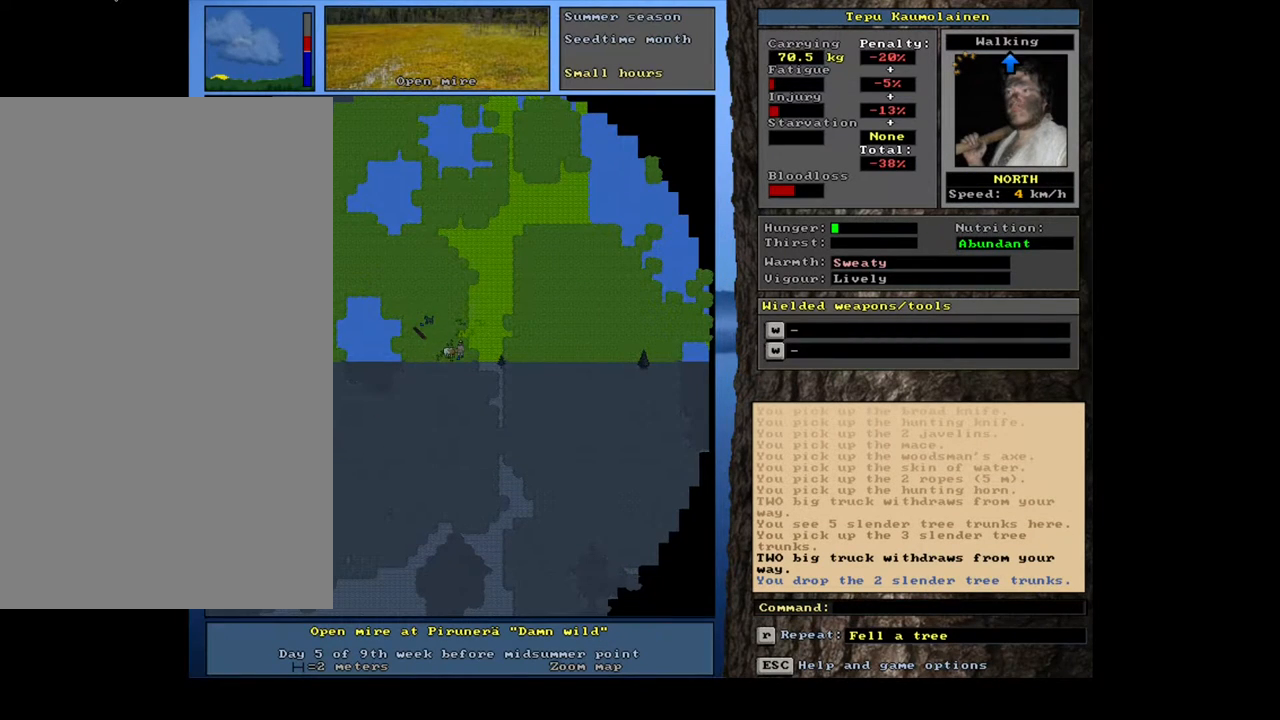
{"keys": ["equals", "shift_l"], "mouse": [], "events": [[67, "d", "down"], [133, "d", "up"], [200, "tab", "down"], [267, "m", "down"], [300, "tab", "up"], [350, "m", "up"], [450, "shift_l", "down"], [483, "equals", "down"]]}
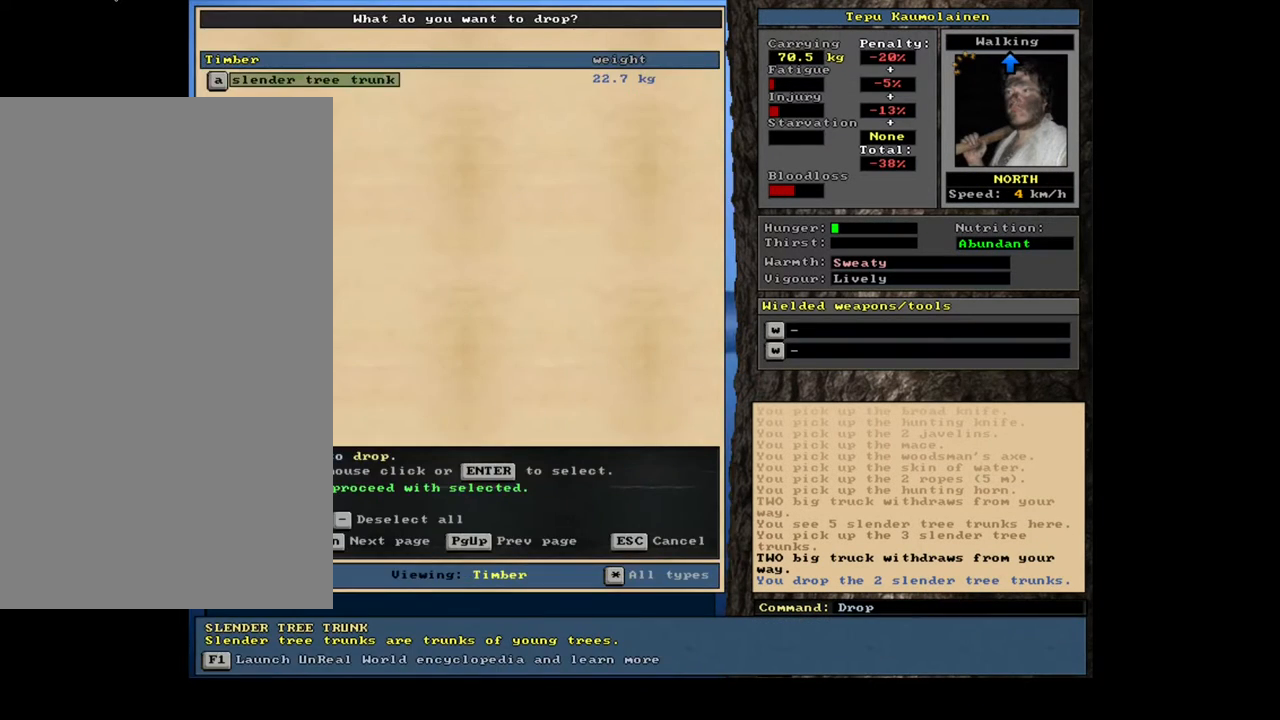
{"keys": [], "mouse": [], "events": [[83, "equals", "up"], [133, "shift_l", "up"], [217, "space", "down"], [317, "space", "up"]]}
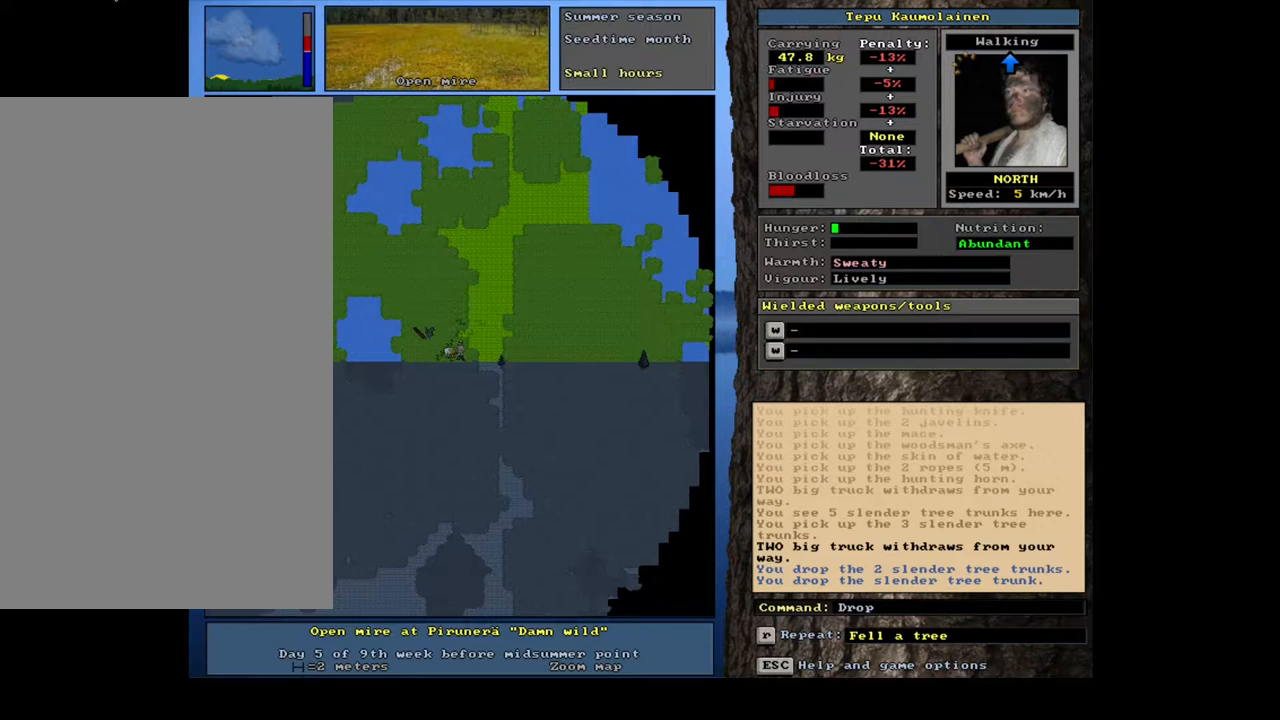
{"keys": ["ctrl_l"], "mouse": [], "events": [[50, "ctrl_l", "down"], [117, "num7", "down"], [217, "num7", "up"], [317, "num4", "down"], [400, "num4", "up"]]}
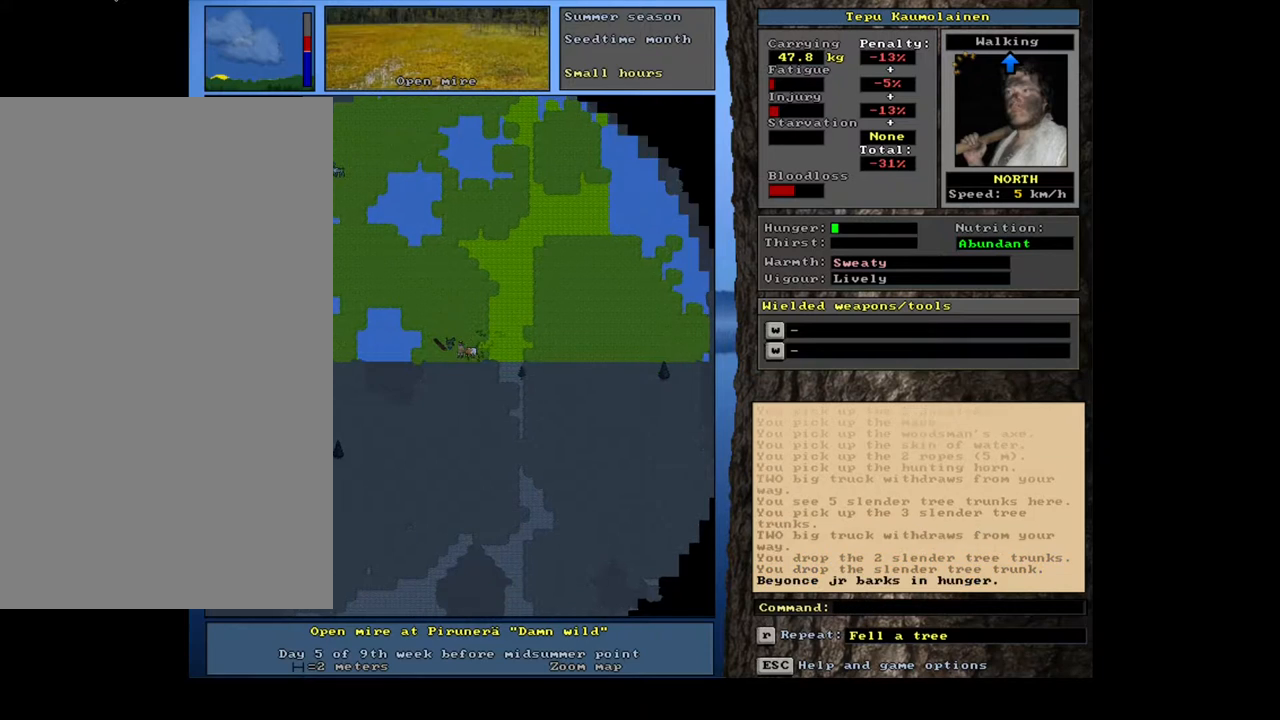
{"keys": [], "mouse": [], "events": [[67, "num7", "down"], [133, "num7", "up"], [233, "num4", "down"], [333, "num4", "up"], [467, "ctrl_l", "up"]]}
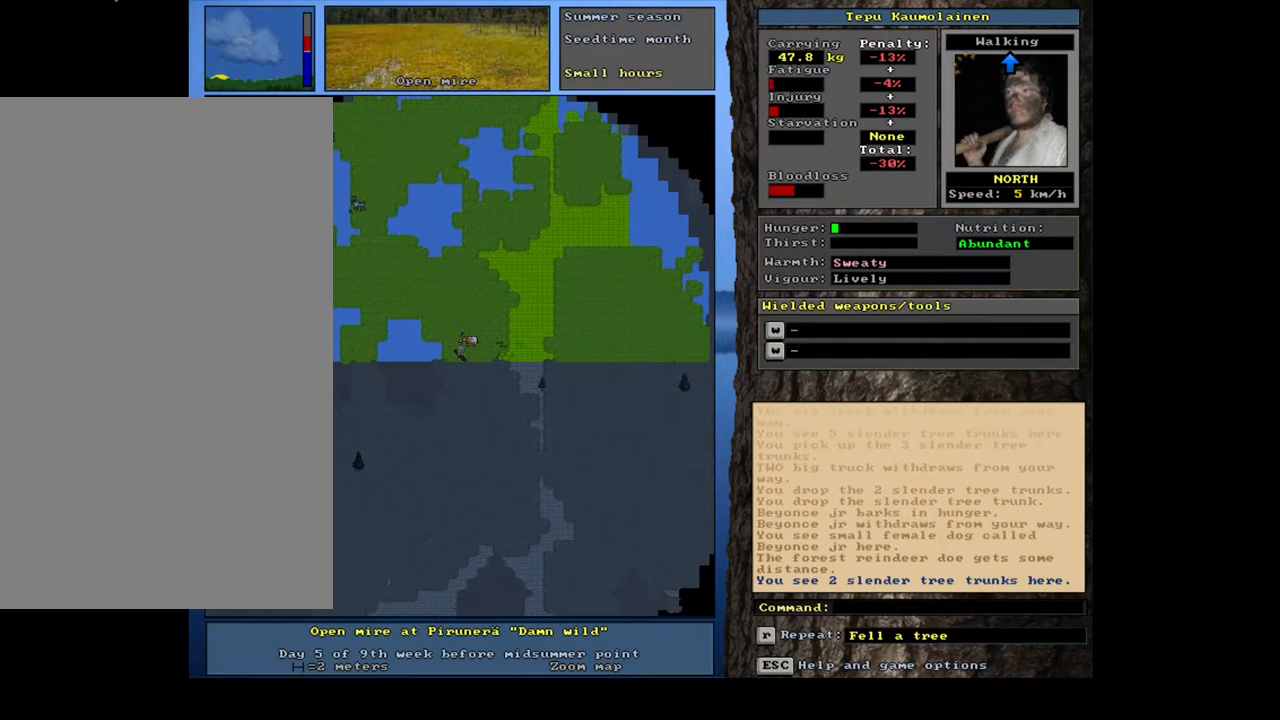
{"keys": [], "mouse": [], "events": [[417, "g", "down"], [483, "g", "up"]]}
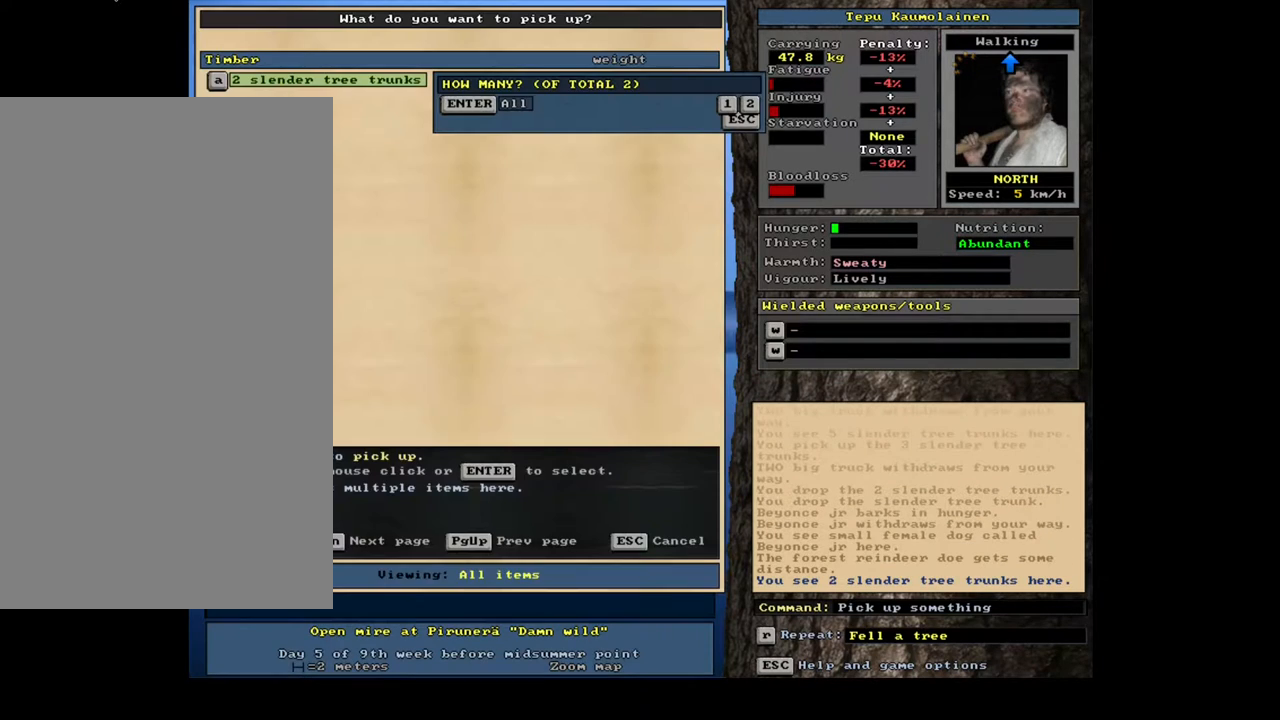
{"keys": [], "mouse": [], "events": []}
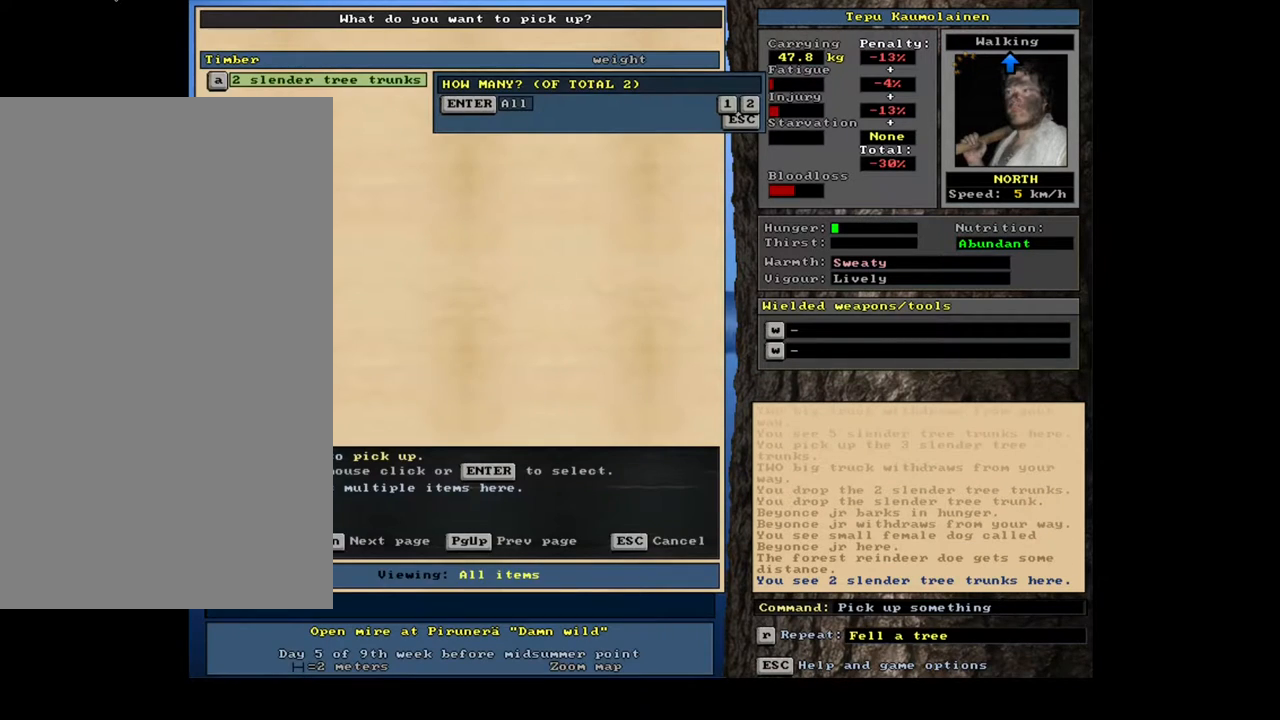
{"keys": [], "mouse": [], "events": []}
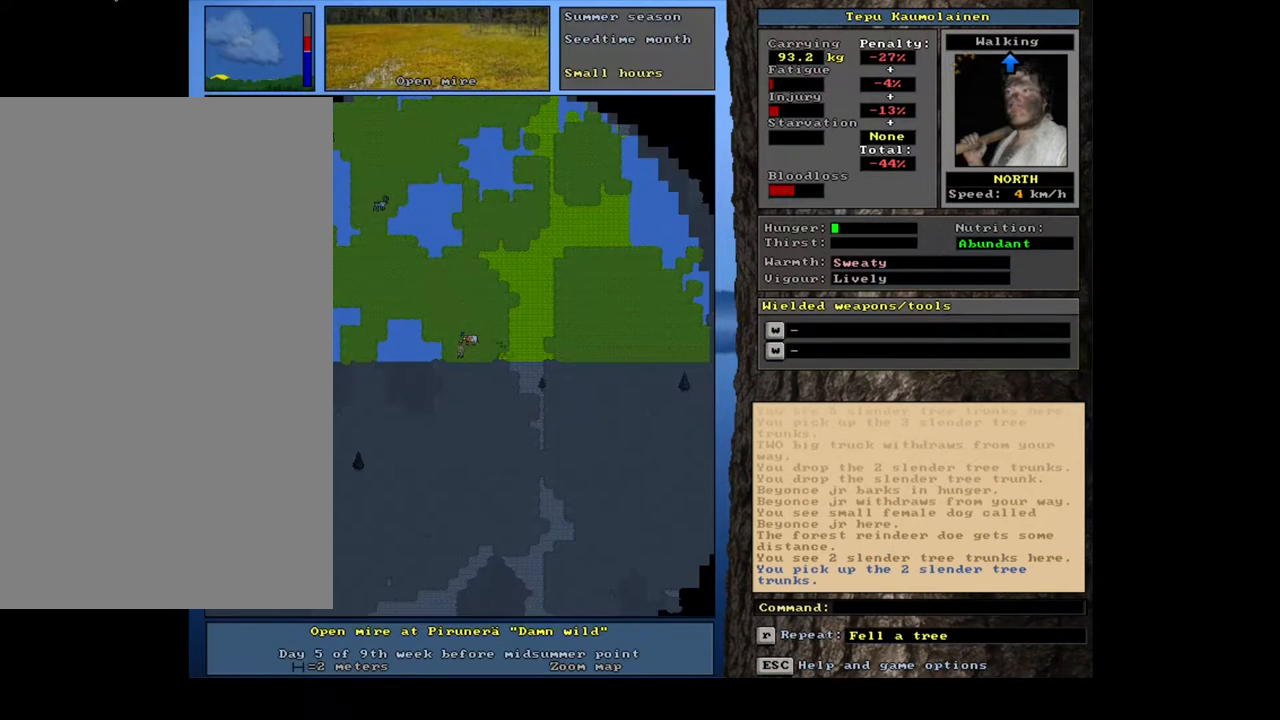
{"keys": ["ctrl_l"], "mouse": [], "events": [[83, "num3", "down"], [167, "num3", "up"], [217, "ctrl_l", "down"], [317, "num3", "down"], [400, "num3", "up"]]}
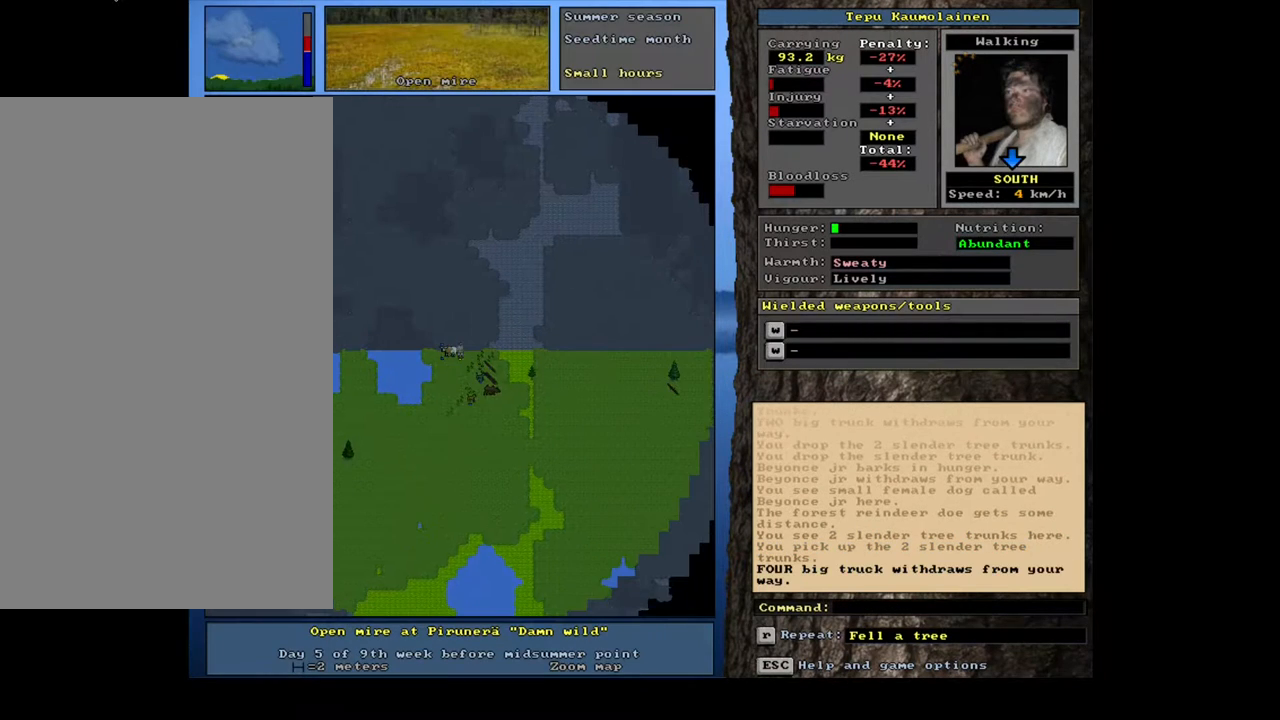
{"keys": ["ctrl_l"], "mouse": [], "events": [[50, "num6", "down"], [150, "num6", "up"], [383, "num3", "down"], [450, "num3", "up"]]}
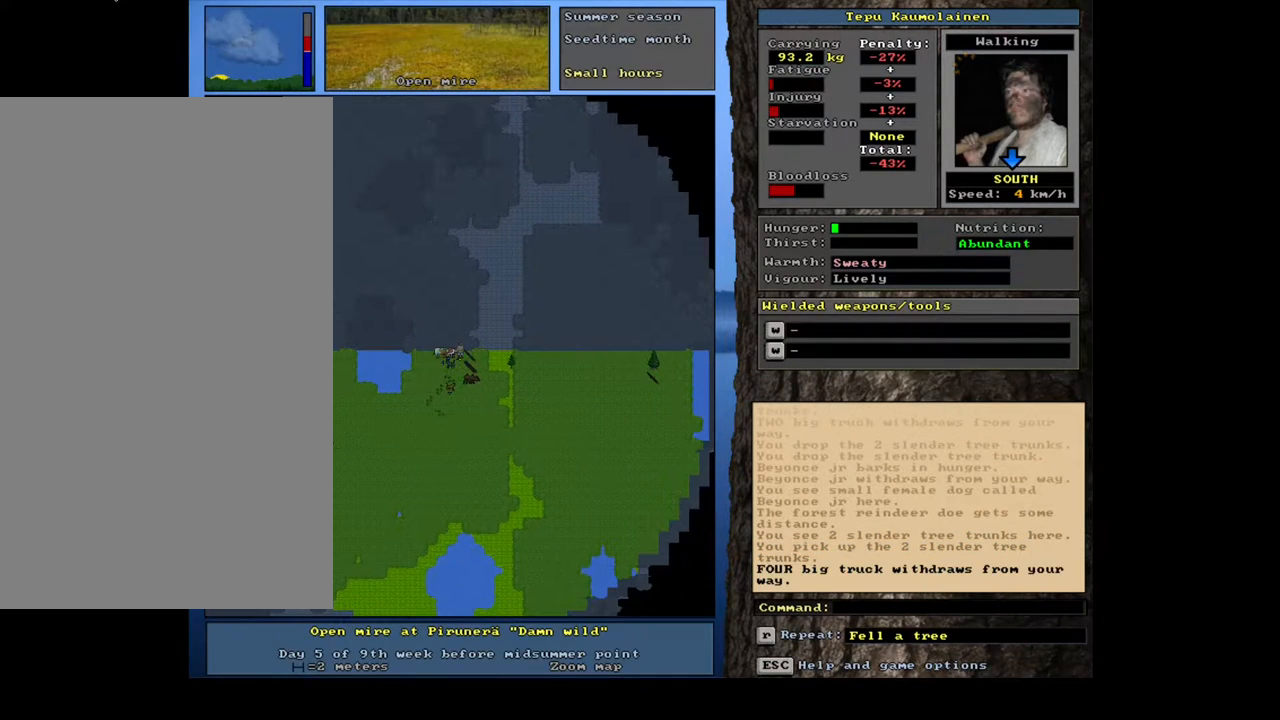
{"keys": [], "mouse": [], "events": [[50, "num6", "down"], [133, "num6", "up"], [283, "ctrl_l", "up"]]}
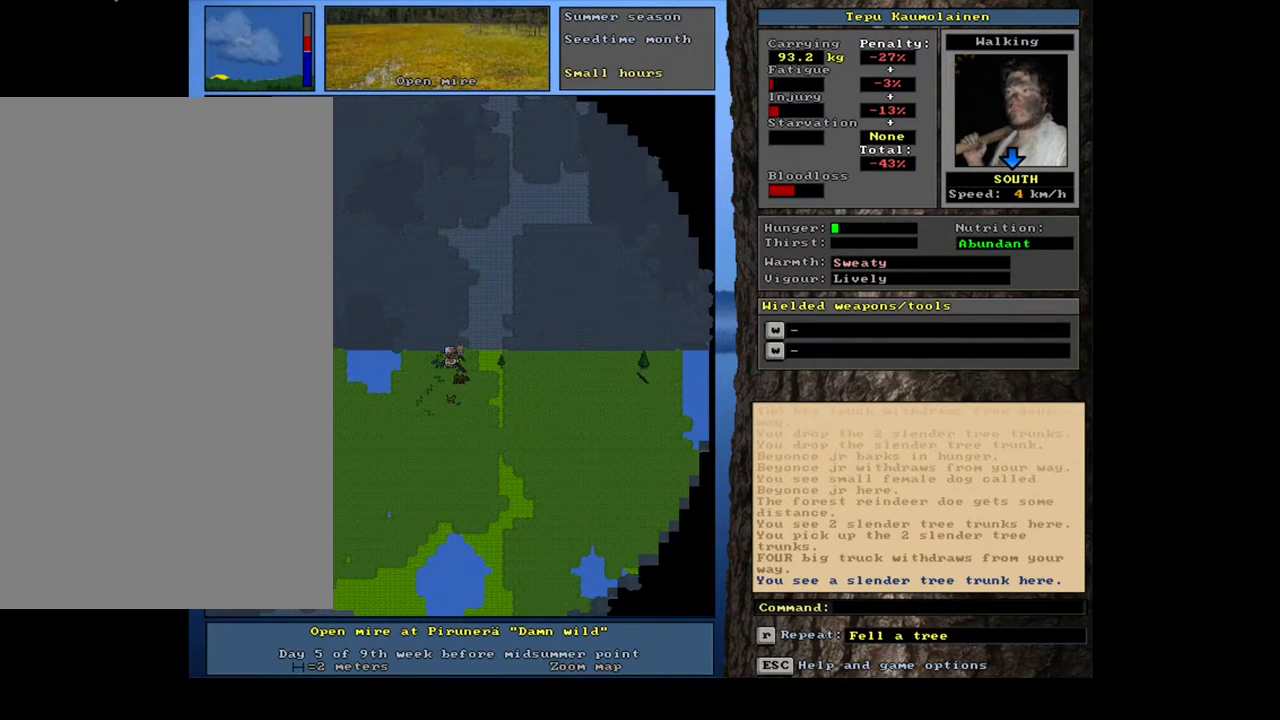
{"keys": ["shift_l"], "mouse": [], "events": [[250, "d", "down"], [333, "d", "up"], [367, "shift_l", "down"], [417, "equals", "down"], [500, "equals", "up"]]}
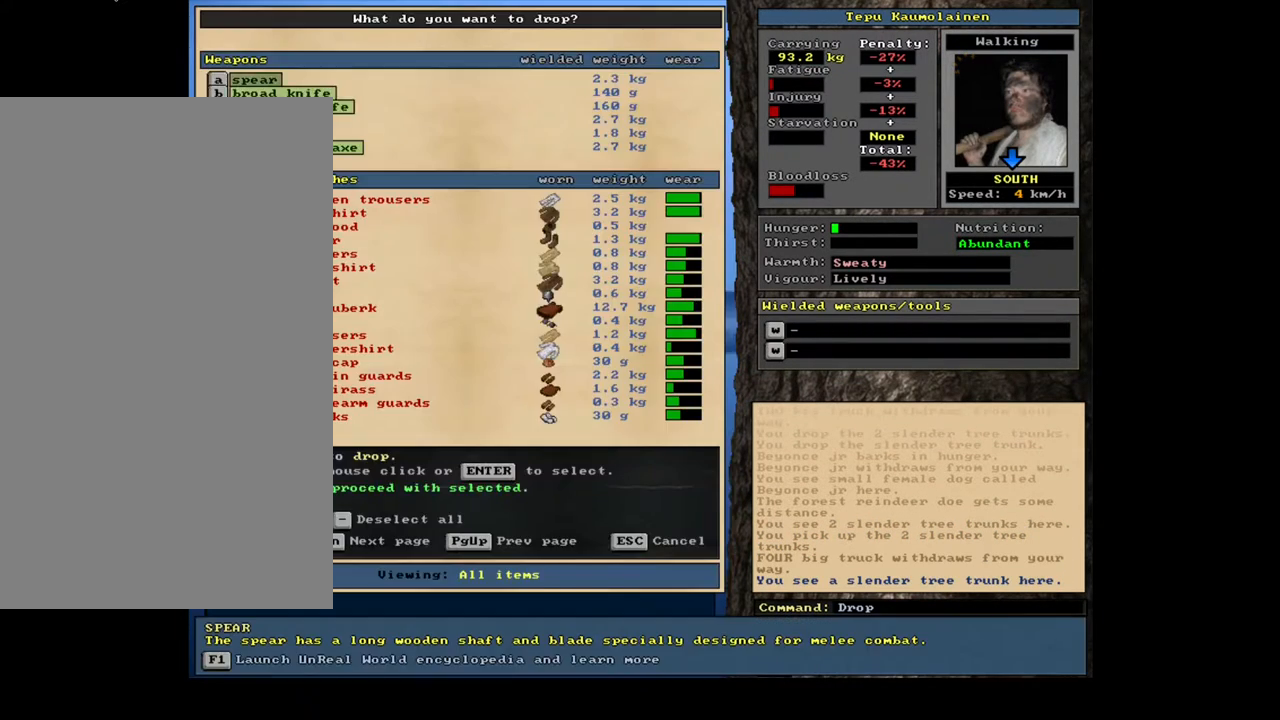
{"keys": [], "mouse": [], "events": [[17, "shift_l", "up"], [67, "space", "down"], [167, "space", "up"]]}
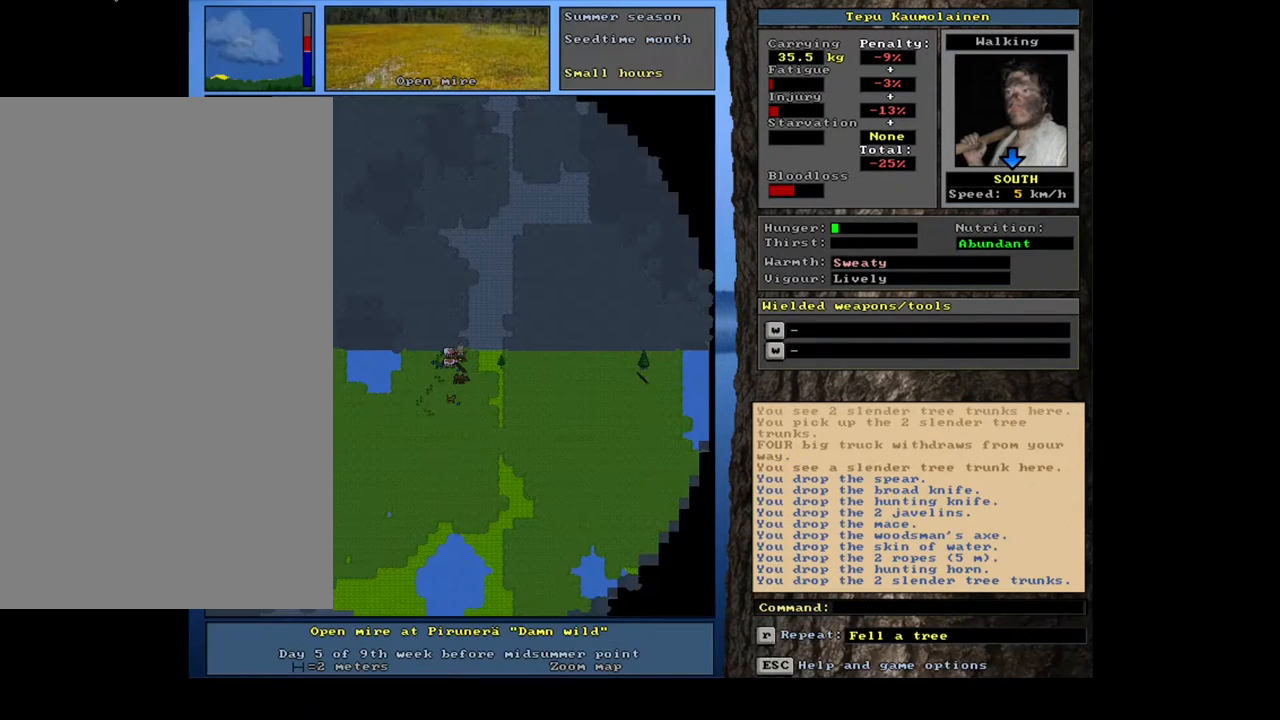
{"keys": ["ctrl_l"], "mouse": [], "events": [[133, "ctrl_l", "down"], [217, "num2", "down"], [350, "num2", "up"]]}
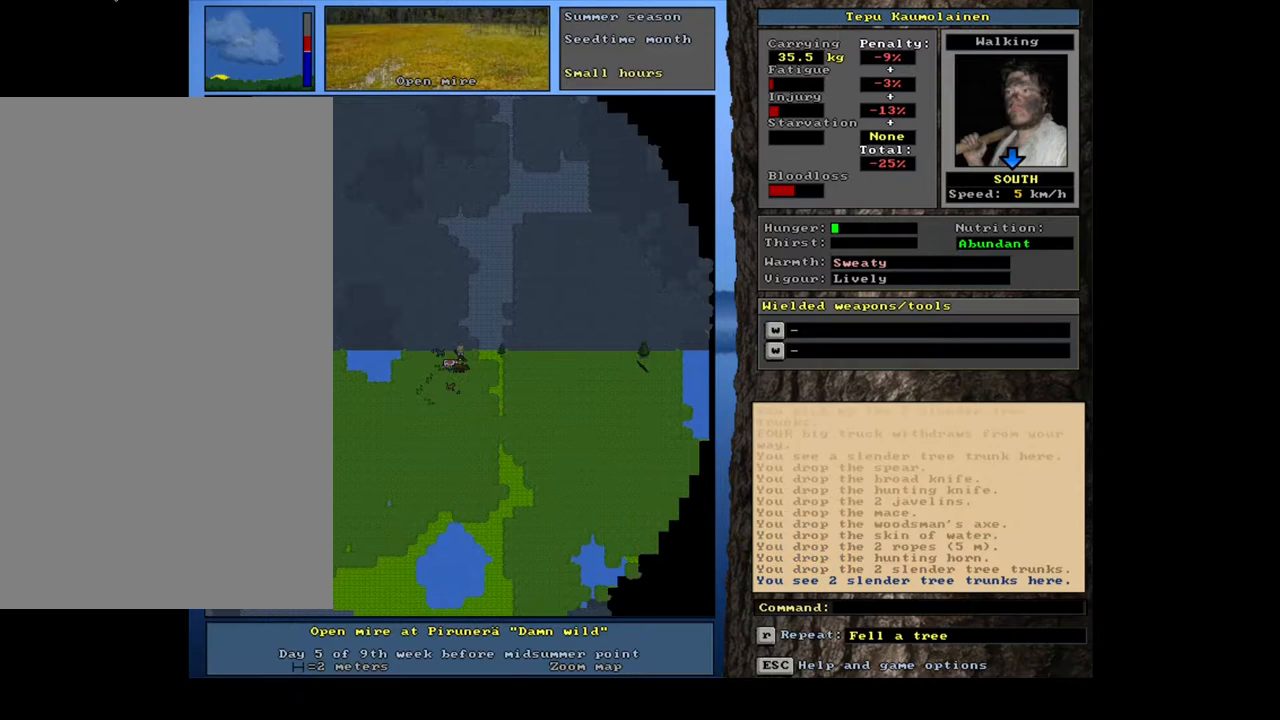
{"keys": ["ctrl_l"], "mouse": [], "events": [[267, "num2", "down"], [350, "num2", "up"]]}
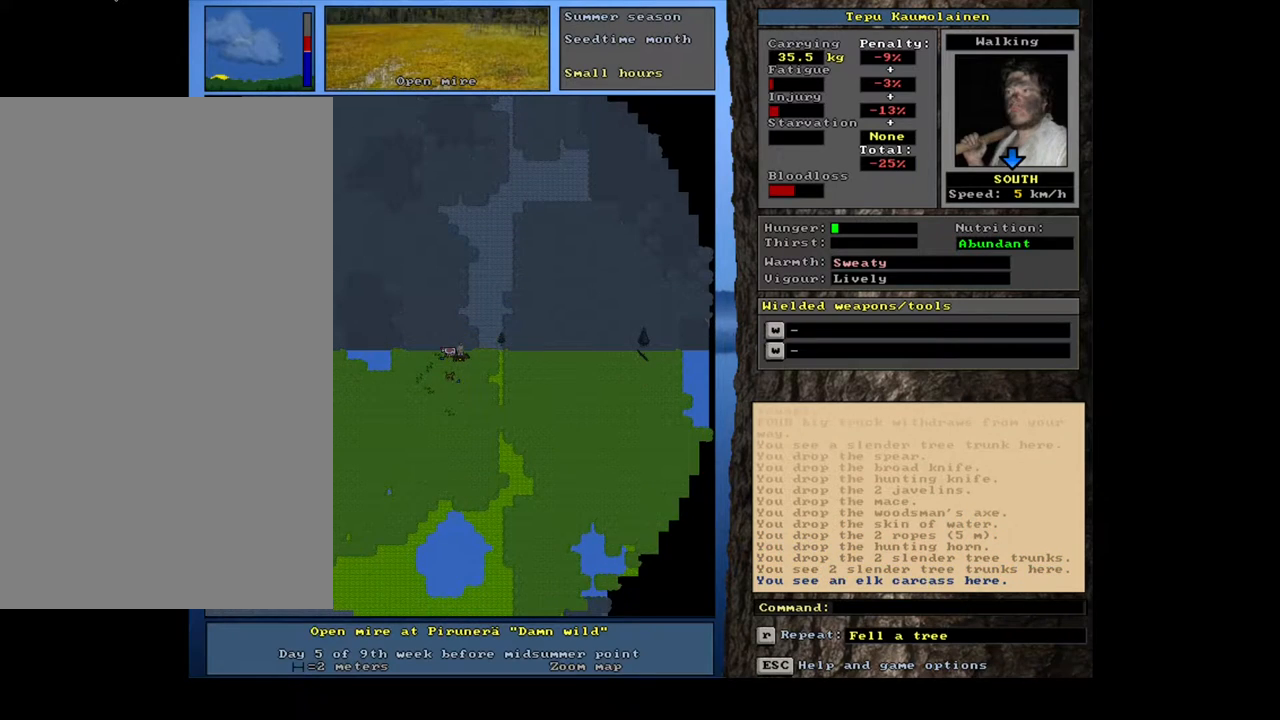
{"keys": [], "mouse": [], "events": [[17, "num4", "down"], [117, "num4", "up"], [283, "ctrl_l", "up"], [417, "num4", "down"], [467, "num4", "up"]]}
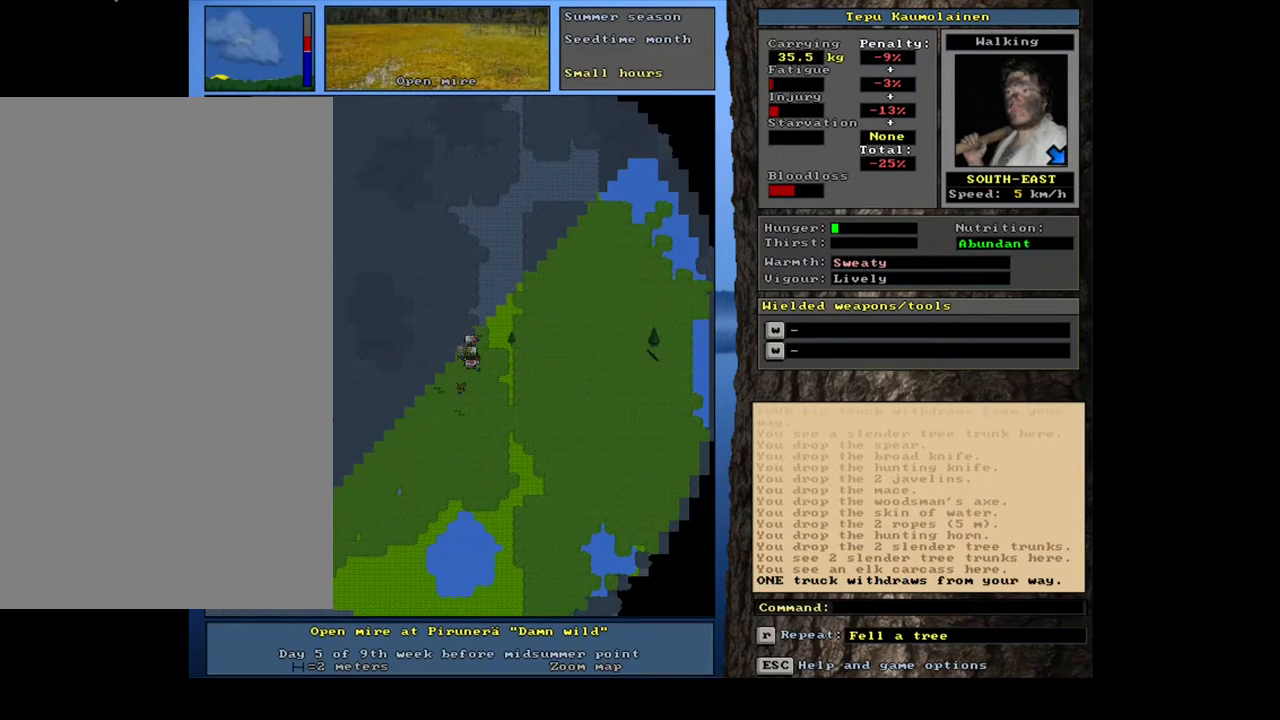
{"keys": [], "mouse": [], "events": [[67, "num4", "down"], [150, "num4", "up"]]}